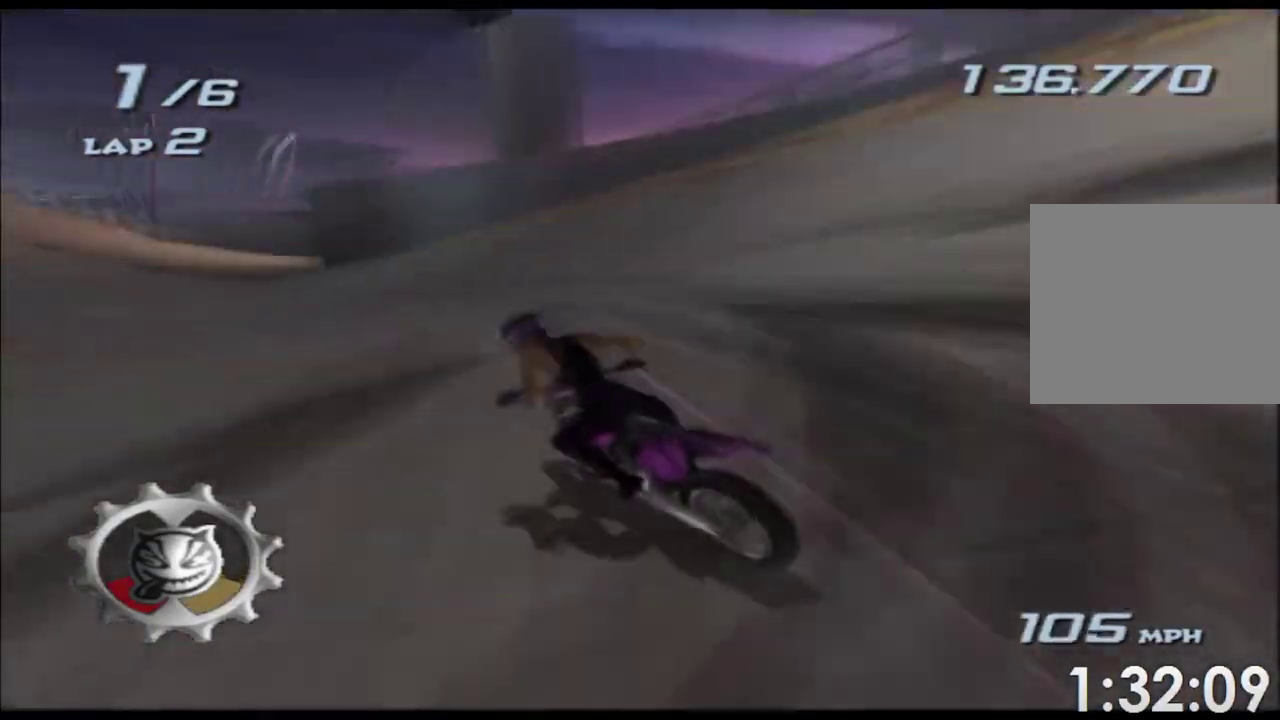
Gameplay with a controller (Xbox layout); each line is a JSON object with the inputs held at the frame after it. "events" lists button and stick changes between this image and that frame as [ms after this image, input, new state], when the widget could be followed in between. Not read: HOME L2 L3 R2 R3 SELECT START Y.
{"buttons": ["A", "X"], "left_stick": "right", "right_stick": "center", "events": [[67, "left_stick", "left"], [367, "left_stick", "center"], [483, "left_stick", "right"]]}
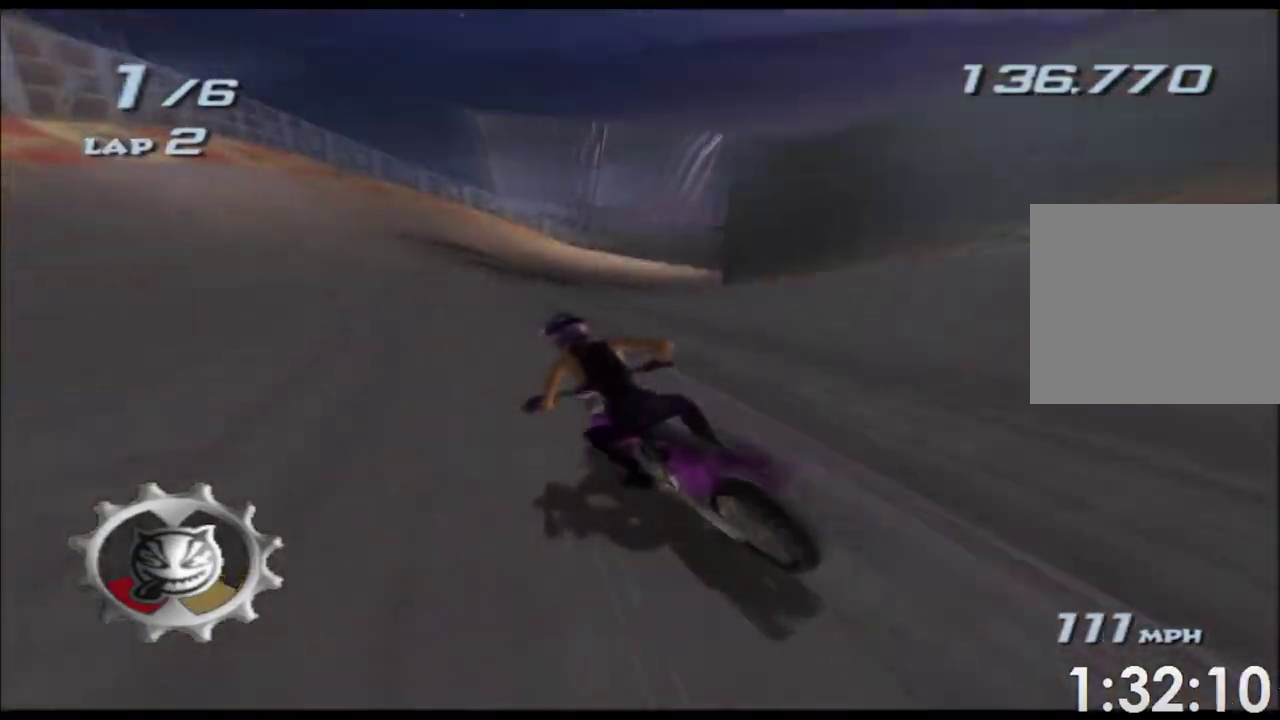
{"buttons": ["A", "X"], "left_stick": "right", "right_stick": "center", "events": [[283, "left_stick", "center"], [383, "left_stick", "right"]]}
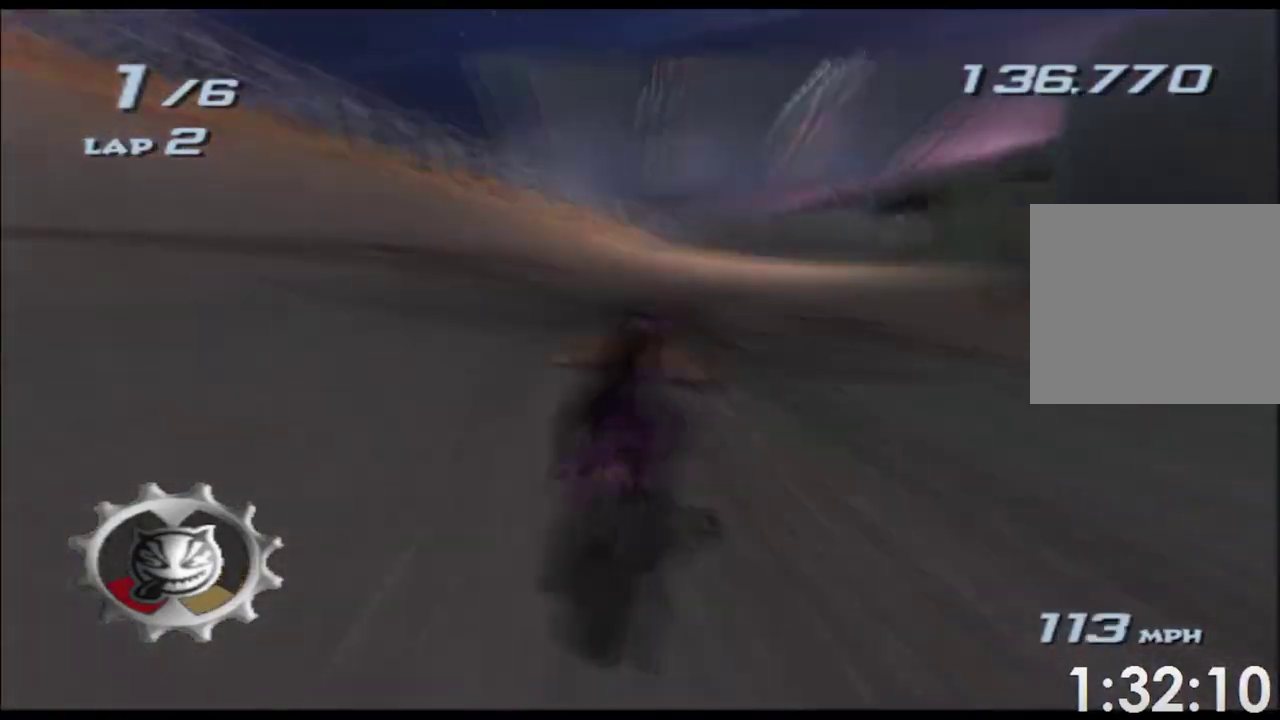
{"buttons": ["A", "X"], "left_stick": "right", "right_stick": "center", "events": [[283, "left_stick", "center"], [350, "left_stick", "right"]]}
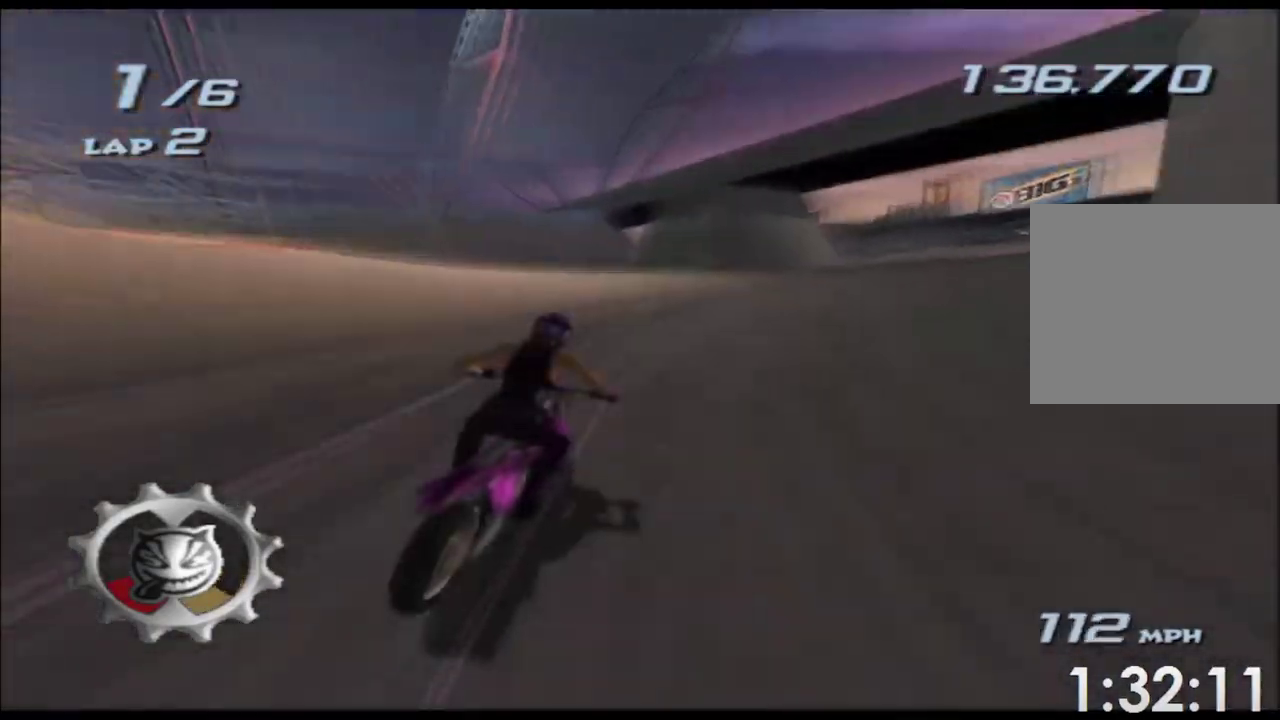
{"buttons": ["A", "X"], "left_stick": "right", "right_stick": "center", "events": [[233, "left_stick", "center"], [317, "left_stick", "right"]]}
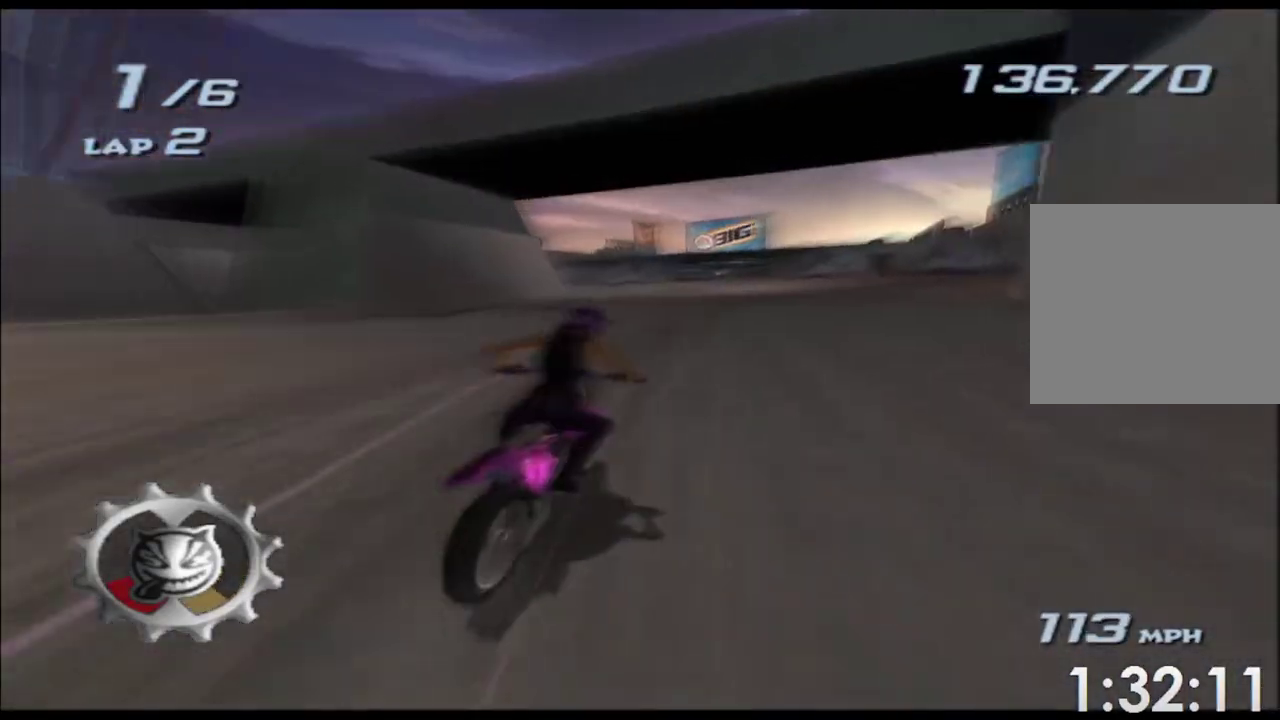
{"buttons": ["A", "X"], "left_stick": "center", "right_stick": "center", "events": [[233, "left_stick", "up-right"], [283, "left_stick", "center"]]}
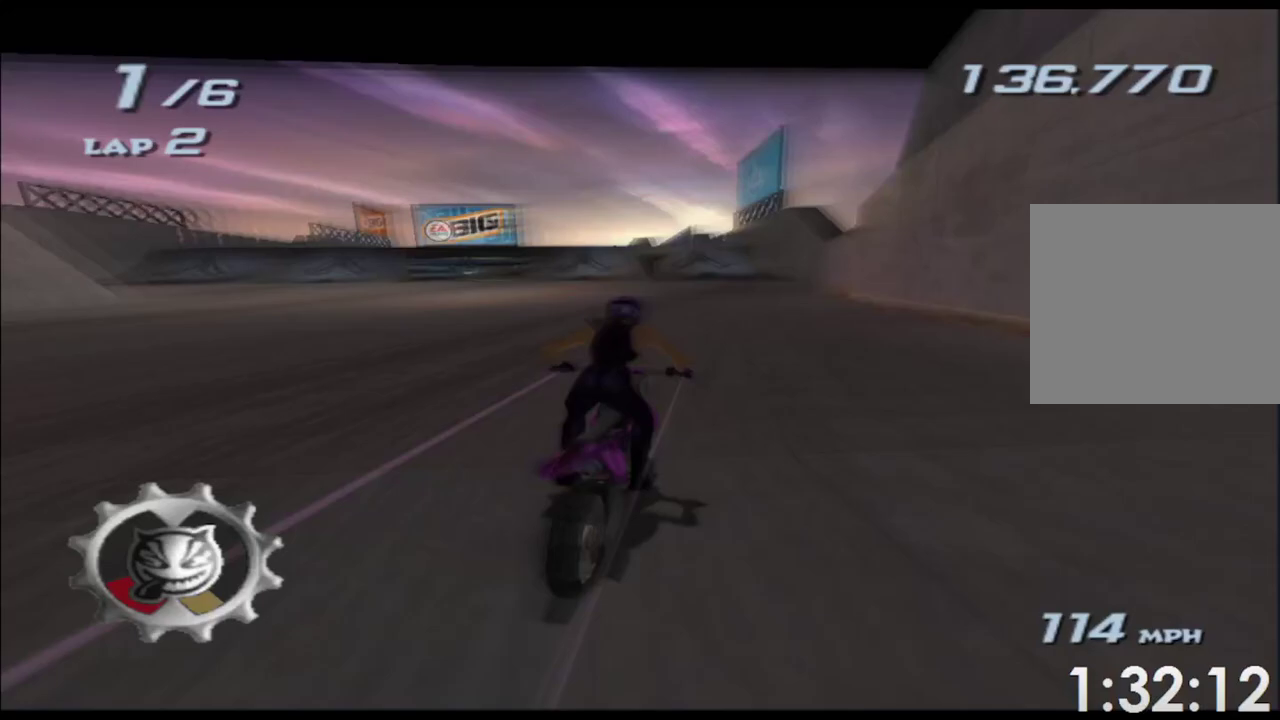
{"buttons": ["A", "X"], "left_stick": "center", "right_stick": "center", "events": [[67, "left_stick", "right"], [217, "left_stick", "center"]]}
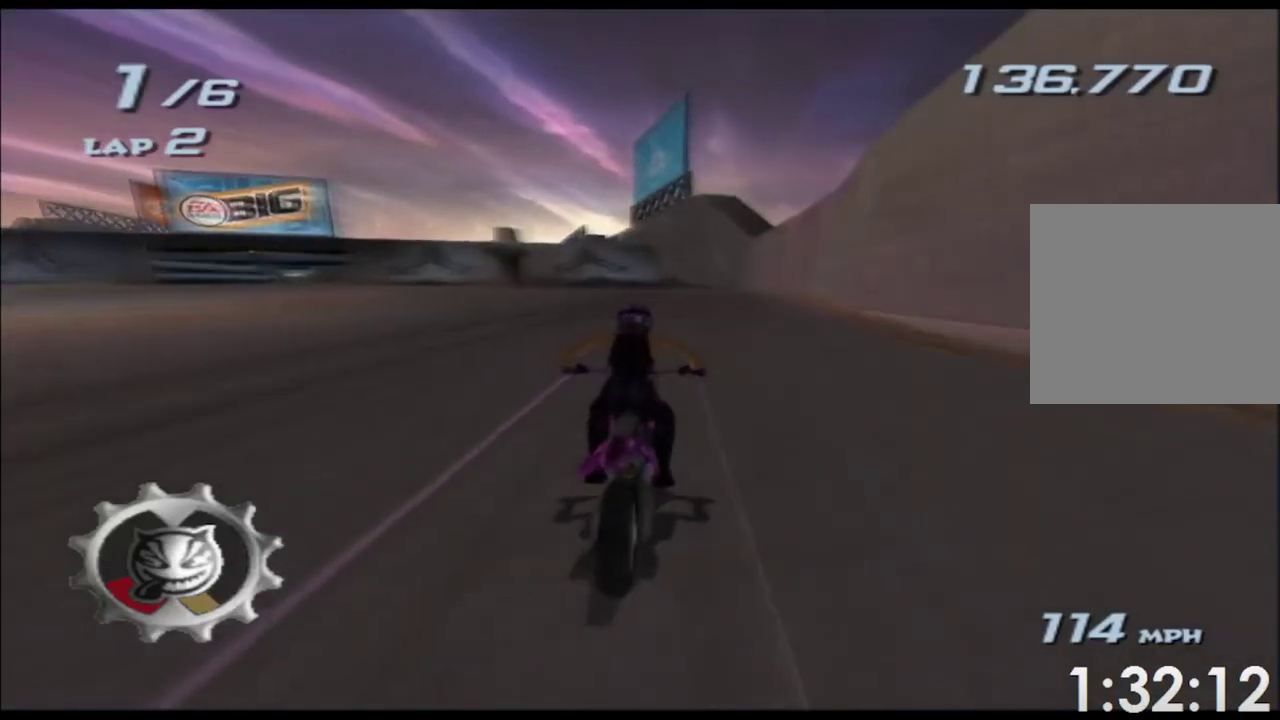
{"buttons": ["A", "X"], "left_stick": "left", "right_stick": "center", "events": [[33, "left_stick", "left"], [183, "left_stick", "center"], [367, "left_stick", "left"]]}
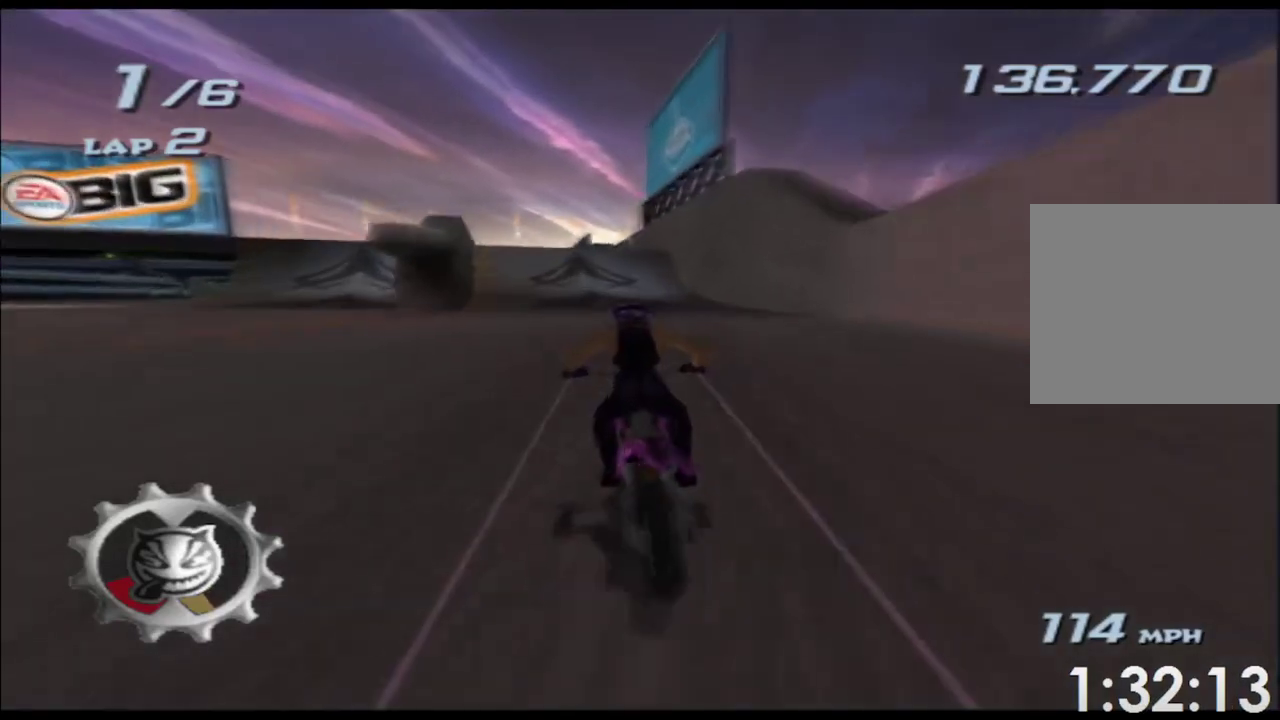
{"buttons": ["A", "X"], "left_stick": "center", "right_stick": "center", "events": [[33, "left_stick", "center"], [233, "left_stick", "left"], [367, "left_stick", "center"]]}
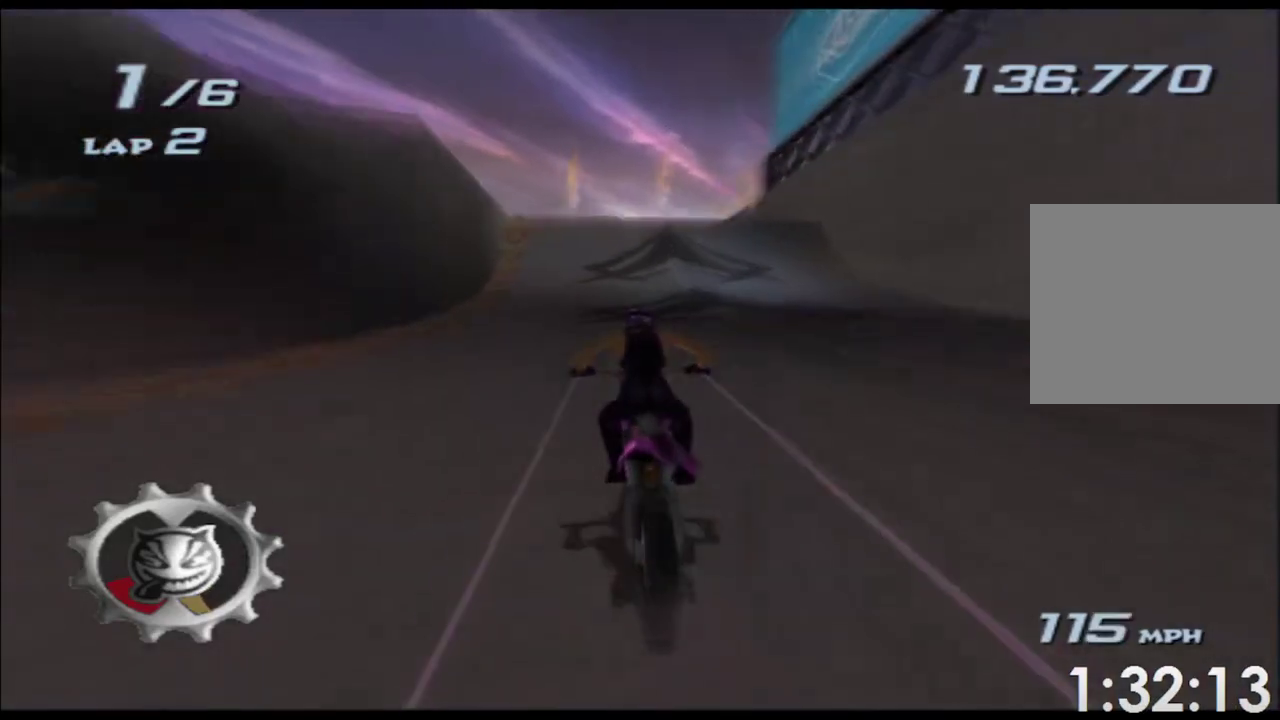
{"buttons": ["A", "X"], "left_stick": "center", "right_stick": "center", "events": [[33, "left_stick", "left"], [150, "left_stick", "center"], [267, "left_stick", "left"], [383, "left_stick", "center"]]}
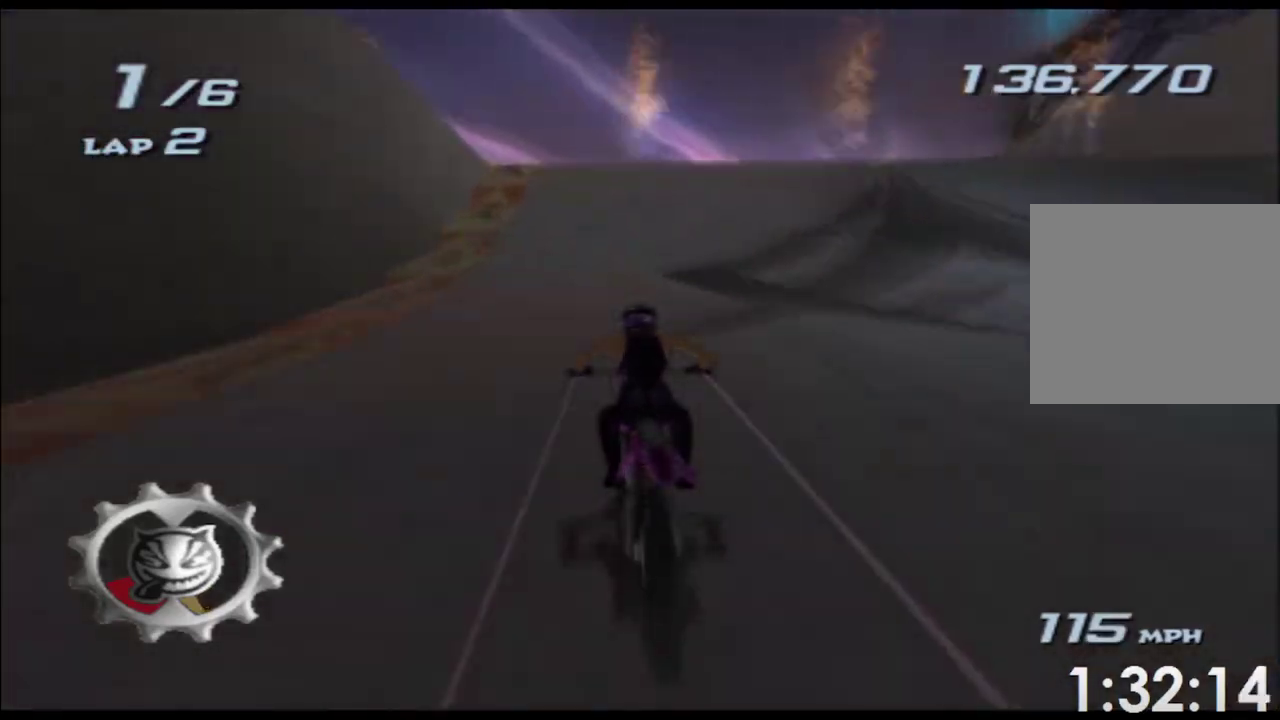
{"buttons": ["A", "B", "X"], "left_stick": "center", "right_stick": "center", "events": [[450, "B", "down"]]}
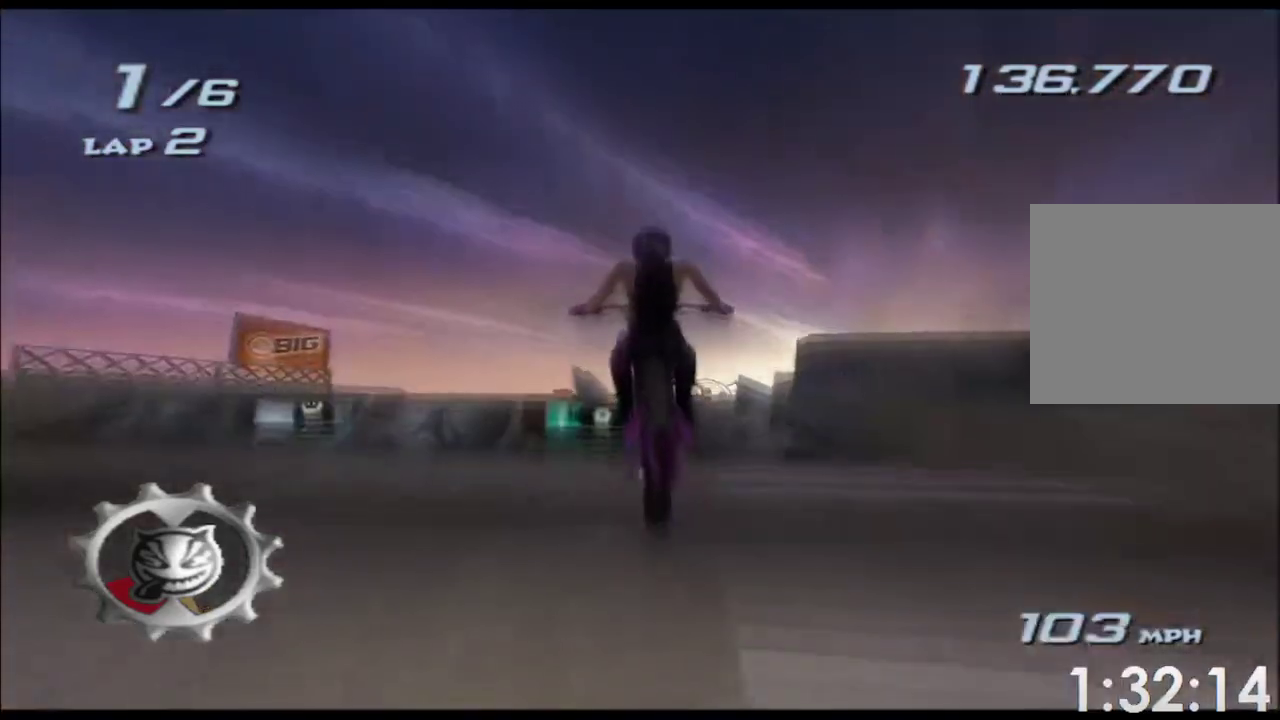
{"buttons": ["A", "X"], "left_stick": "up", "right_stick": "center", "events": [[167, "B", "up"], [300, "L1", "down"], [350, "left_stick", "up"], [383, "L1", "up"]]}
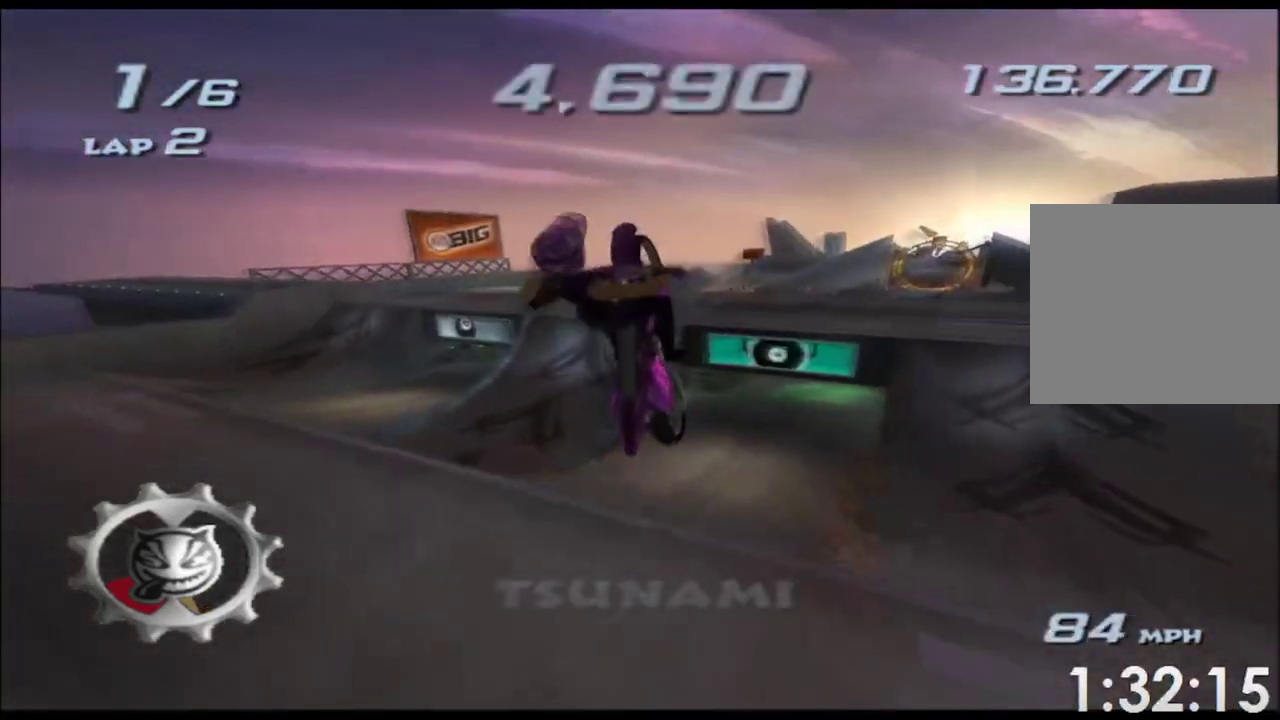
{"buttons": ["A", "X"], "left_stick": "right", "right_stick": "center", "events": [[383, "left_stick", "up-right"], [467, "left_stick", "right"]]}
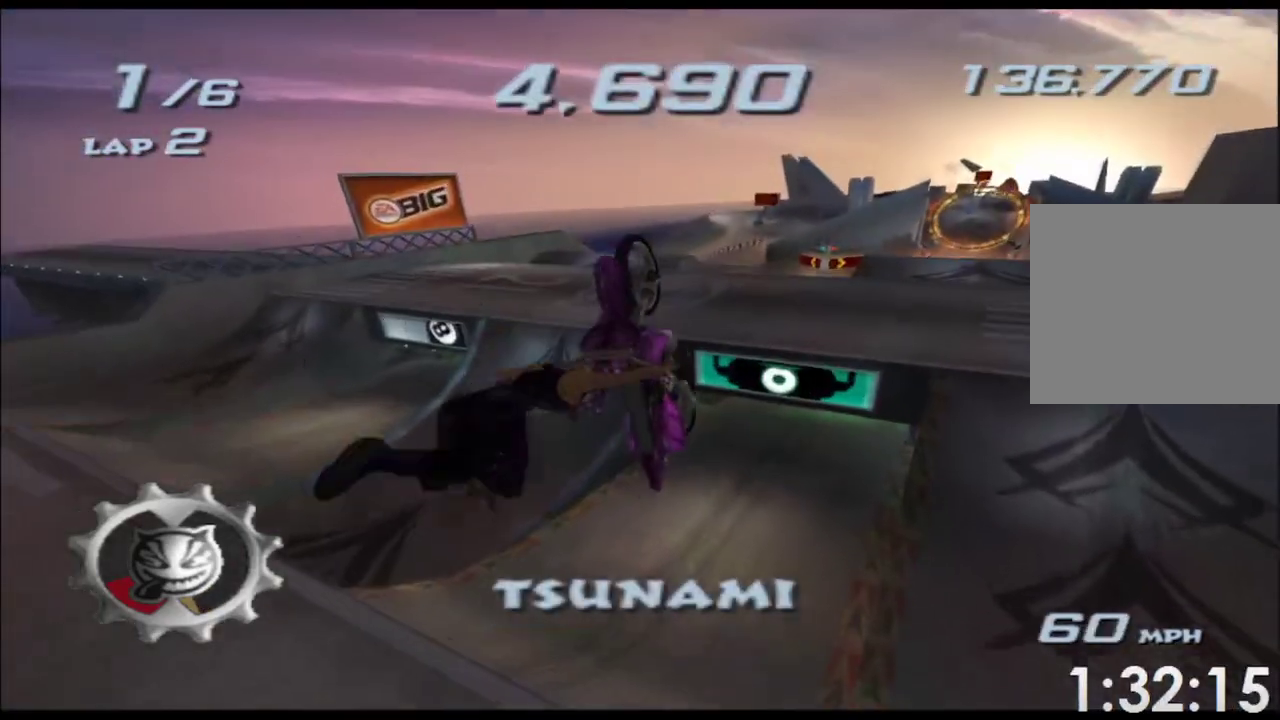
{"buttons": ["A", "X"], "left_stick": "up-right", "right_stick": "center", "events": [[300, "left_stick", "up-right"], [383, "left_stick", "center"], [433, "left_stick", "right"], [483, "left_stick", "up-right"]]}
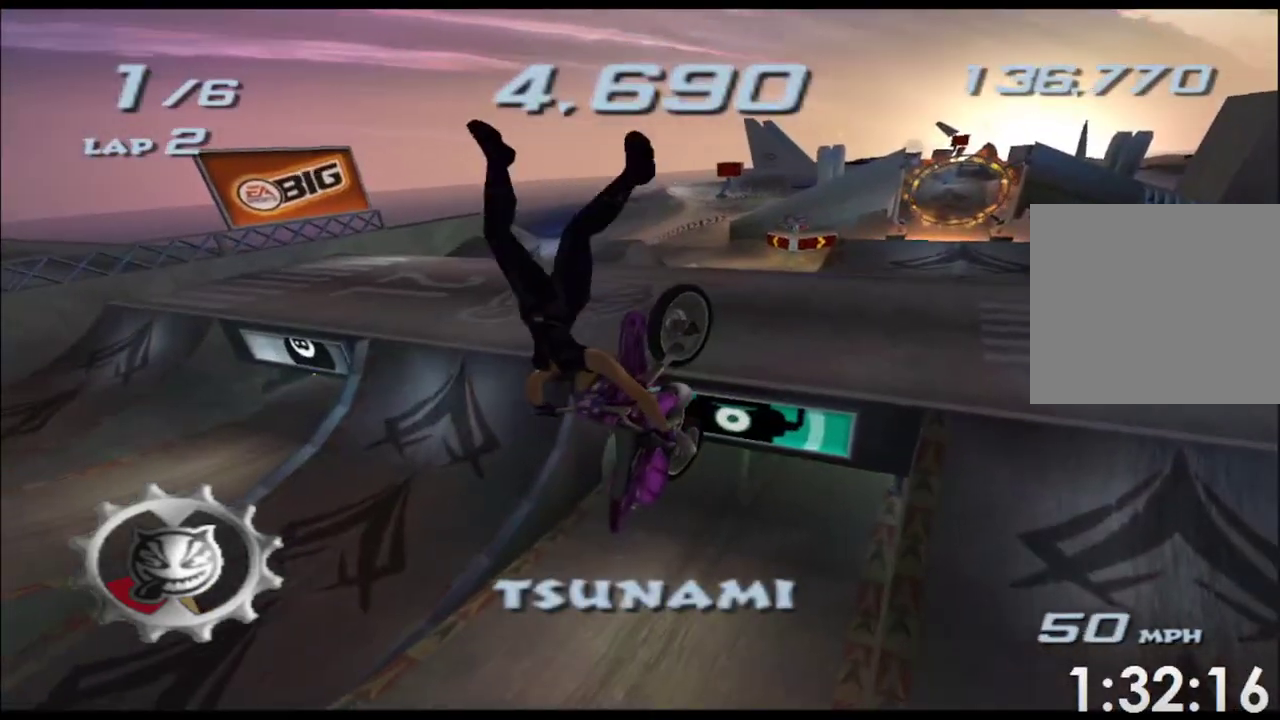
{"buttons": ["A", "X"], "left_stick": "up", "right_stick": "center", "events": [[150, "left_stick", "center"], [250, "left_stick", "up"]]}
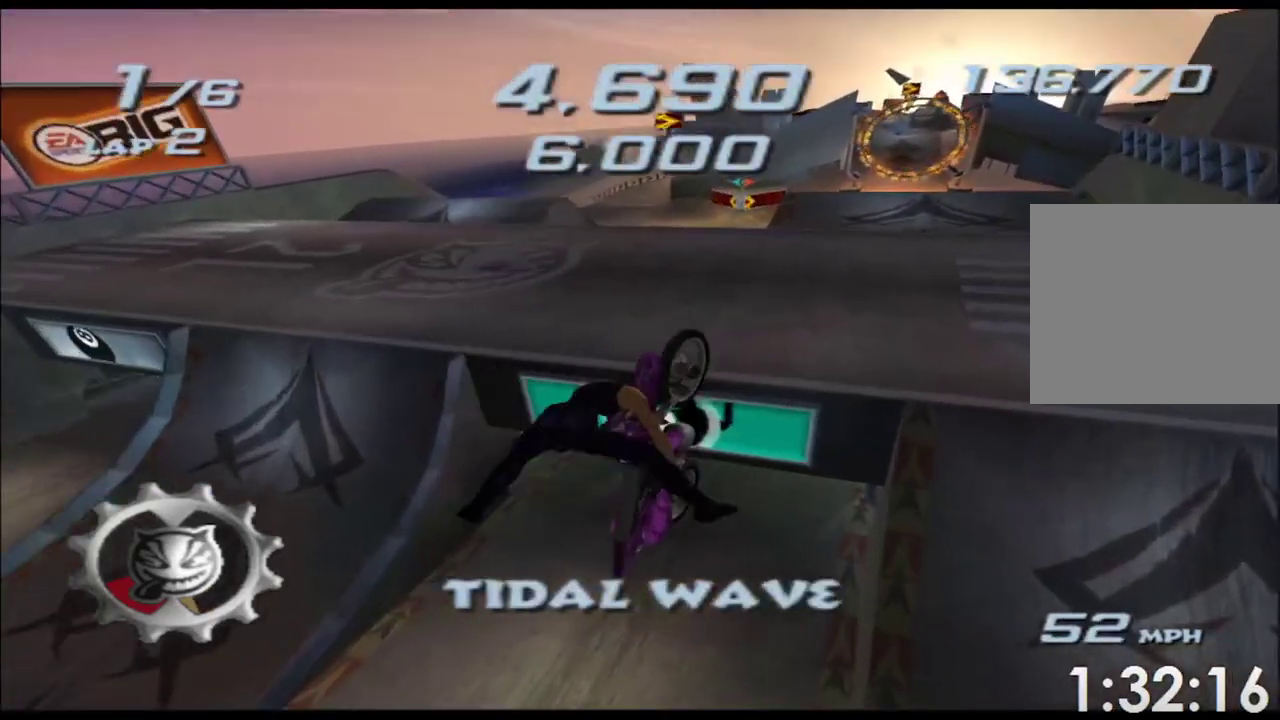
{"buttons": ["A", "X"], "left_stick": "right", "right_stick": "center", "events": [[317, "left_stick", "up-right"], [383, "left_stick", "right"]]}
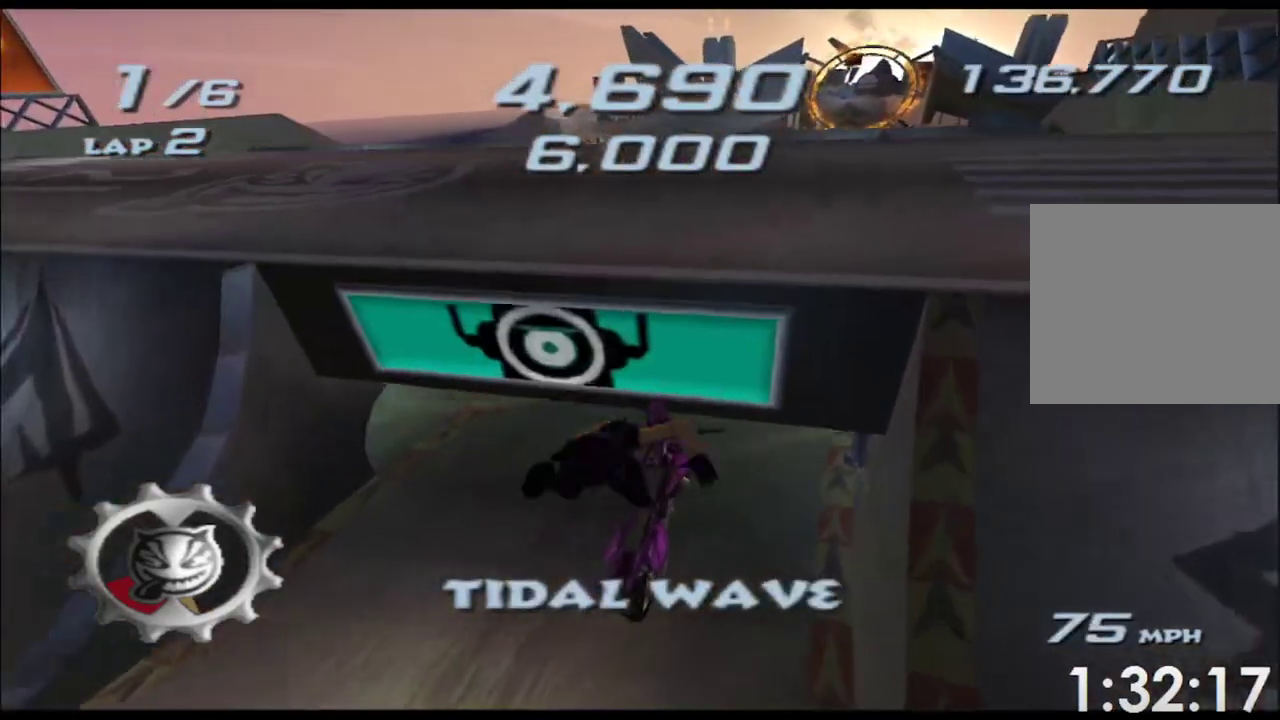
{"buttons": ["A", "X"], "left_stick": "center", "right_stick": "center", "events": [[100, "left_stick", "center"]]}
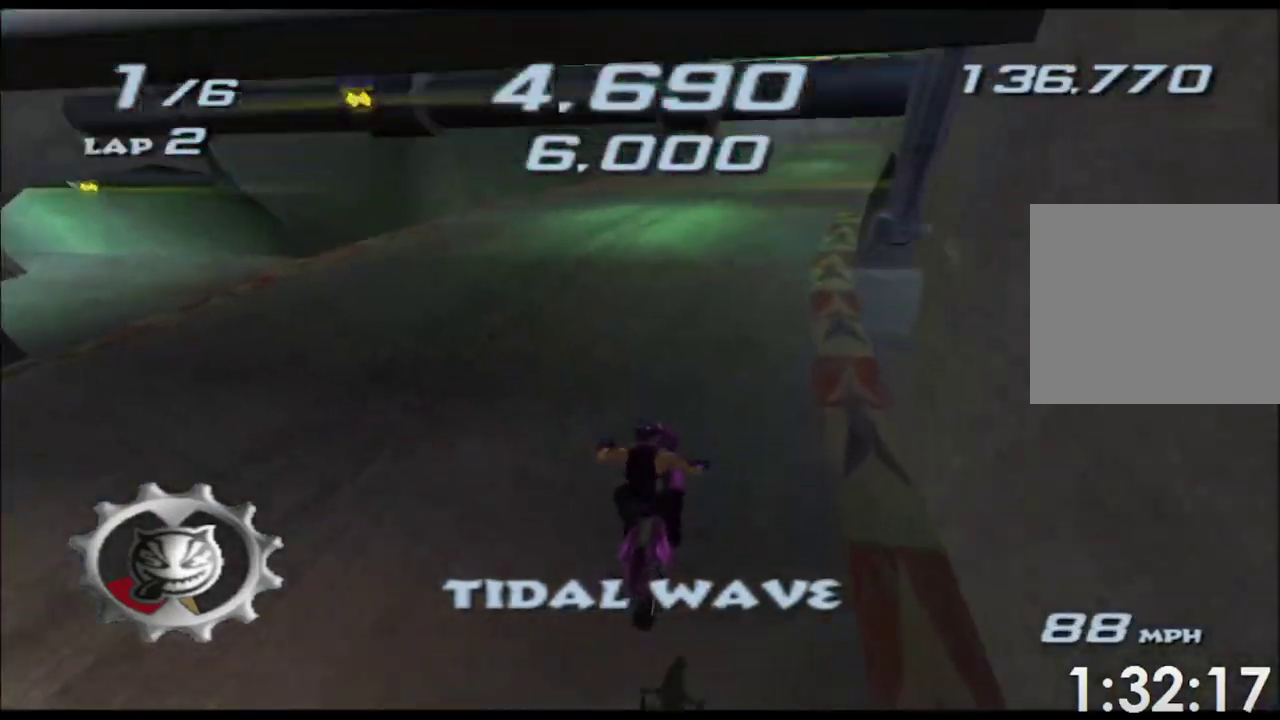
{"buttons": ["A", "X"], "left_stick": "center", "right_stick": "center", "events": [[300, "left_stick", "right"], [467, "left_stick", "center"]]}
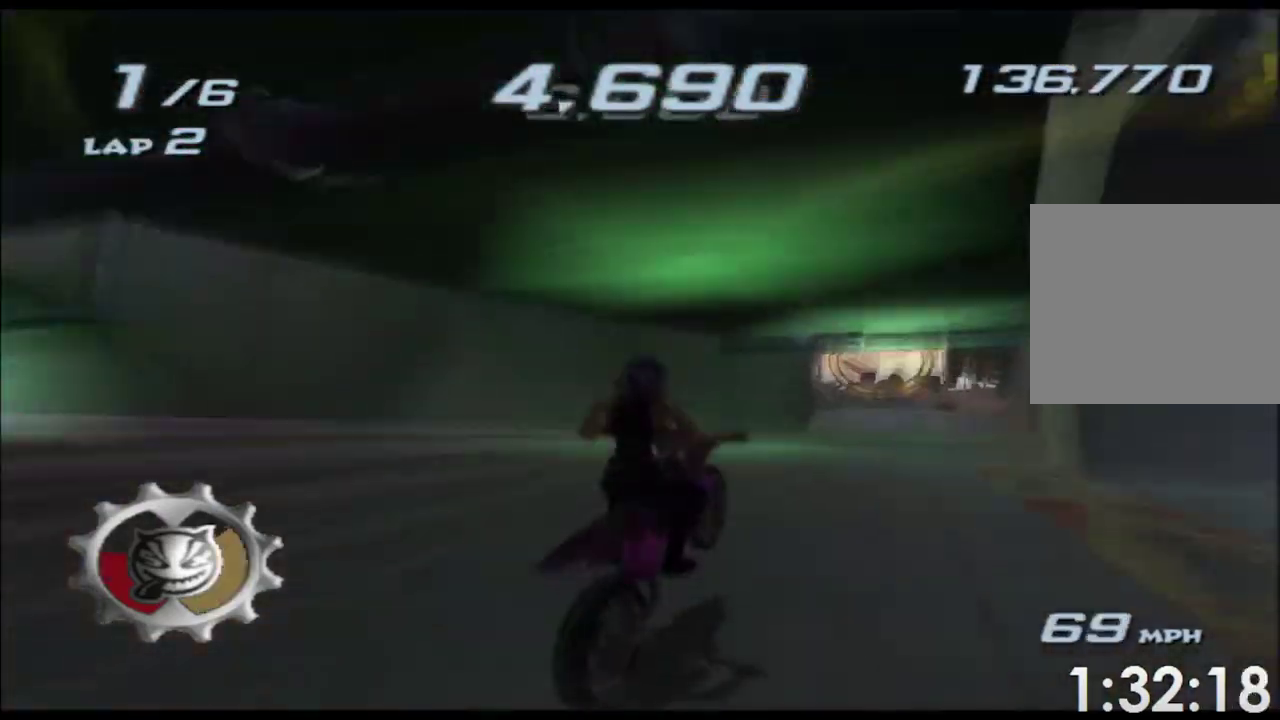
{"buttons": ["A", "X"], "left_stick": "left", "right_stick": "center", "events": [[500, "left_stick", "left"]]}
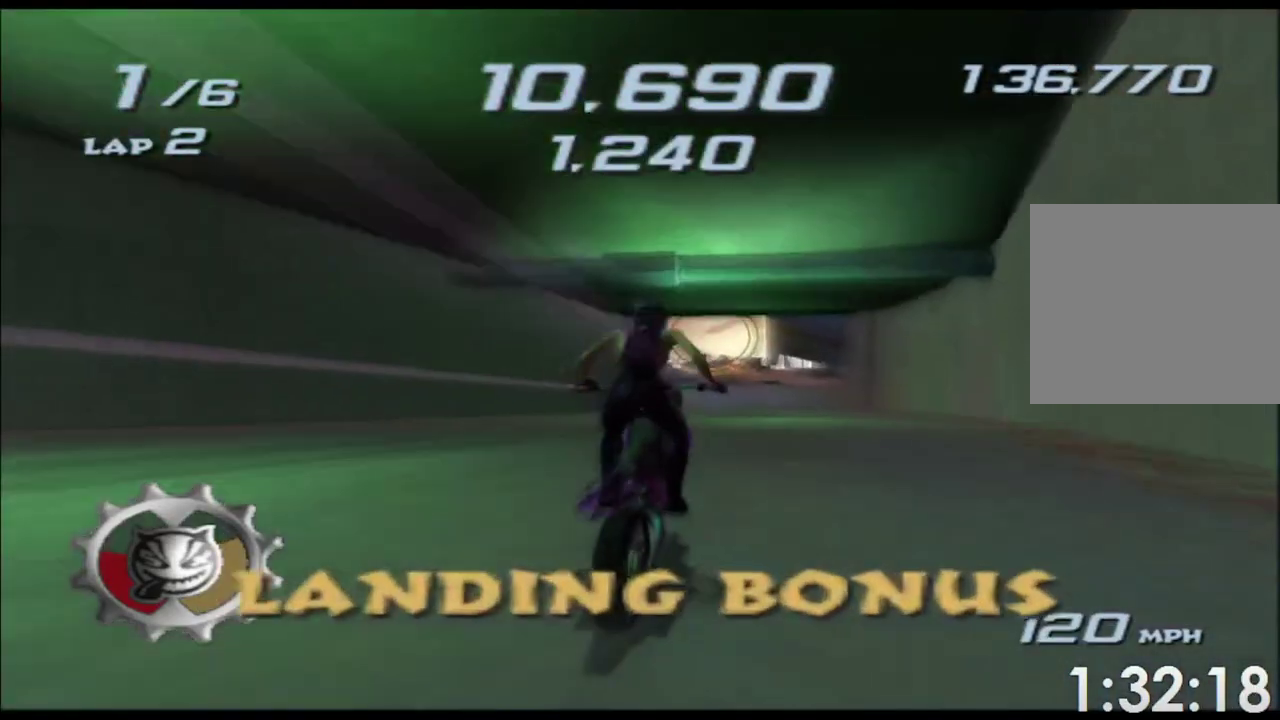
{"buttons": ["A", "X"], "left_stick": "center", "right_stick": "center", "events": [[133, "left_stick", "center"], [383, "left_stick", "left"], [450, "left_stick", "center"]]}
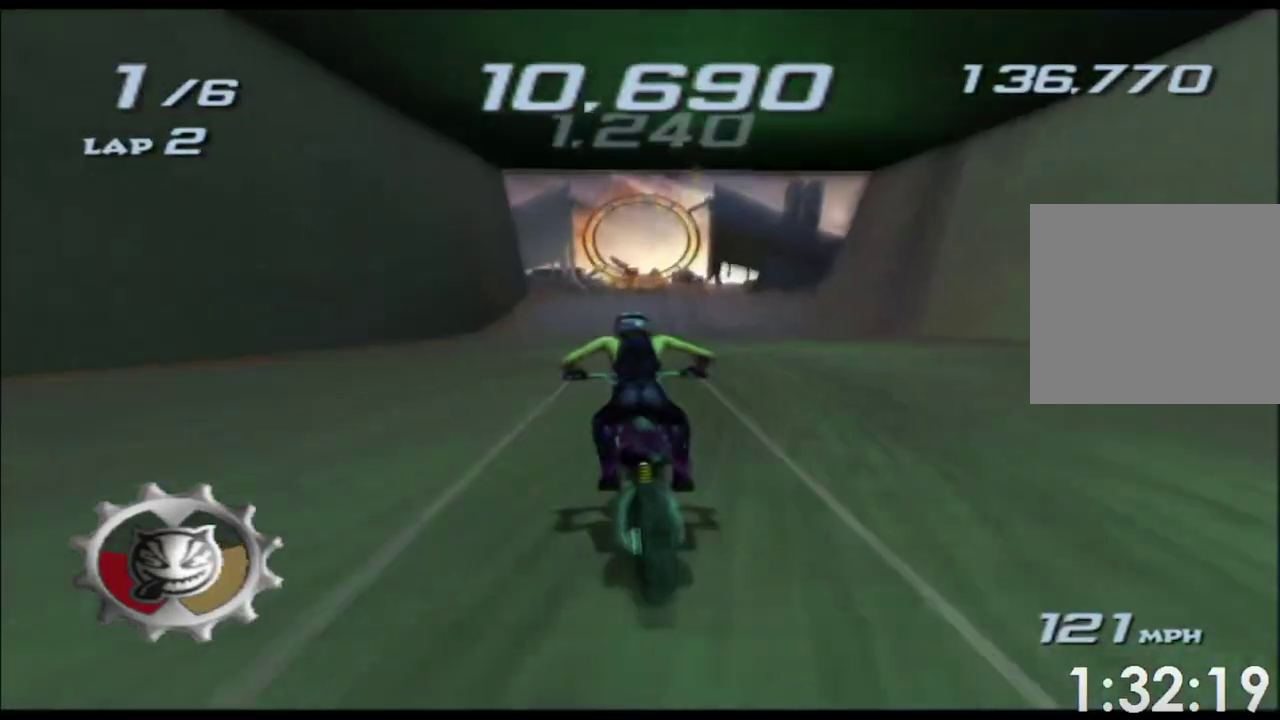
{"buttons": ["A", "X"], "left_stick": "center", "right_stick": "center", "events": [[350, "left_stick", "right"], [450, "left_stick", "up-right"], [500, "left_stick", "center"]]}
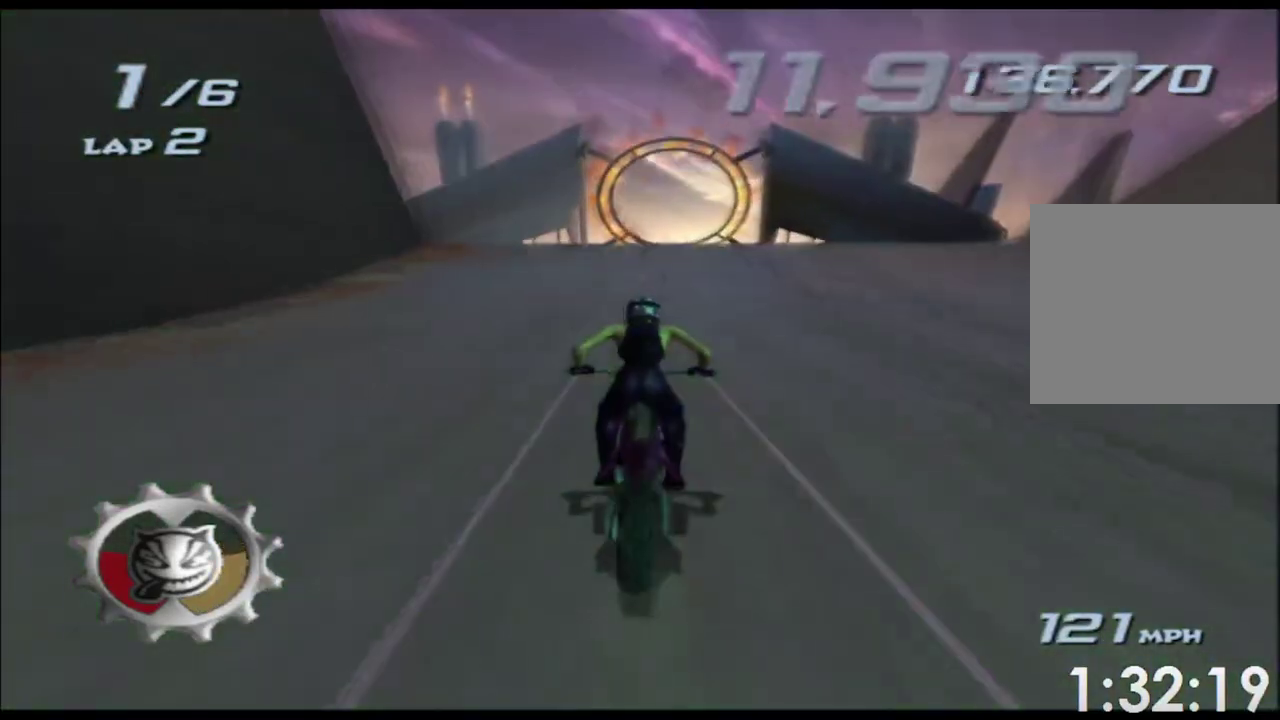
{"buttons": ["A", "B", "X"], "left_stick": "up", "right_stick": "center", "events": [[150, "left_stick", "up"], [250, "B", "down"]]}
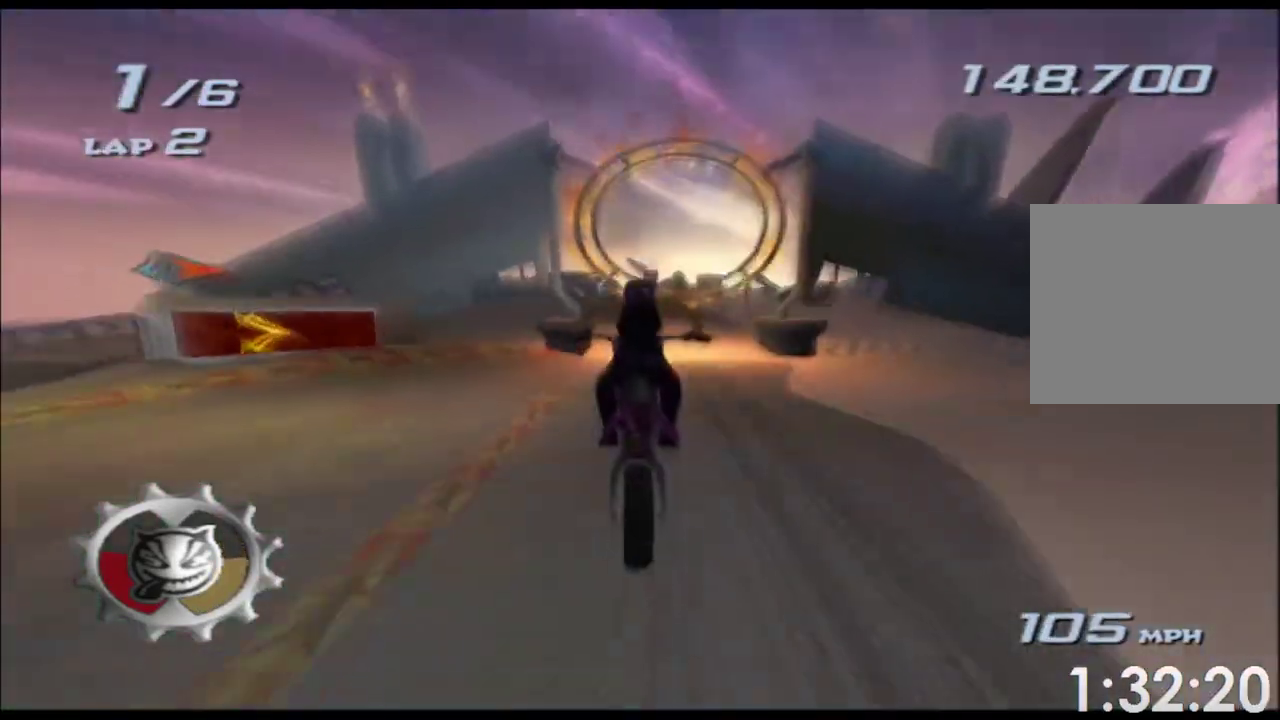
{"buttons": ["A", "X", "L1"], "left_stick": "up", "right_stick": "center", "events": [[17, "B", "up"], [200, "left_stick", "up-right"], [333, "left_stick", "up"], [383, "L1", "down"]]}
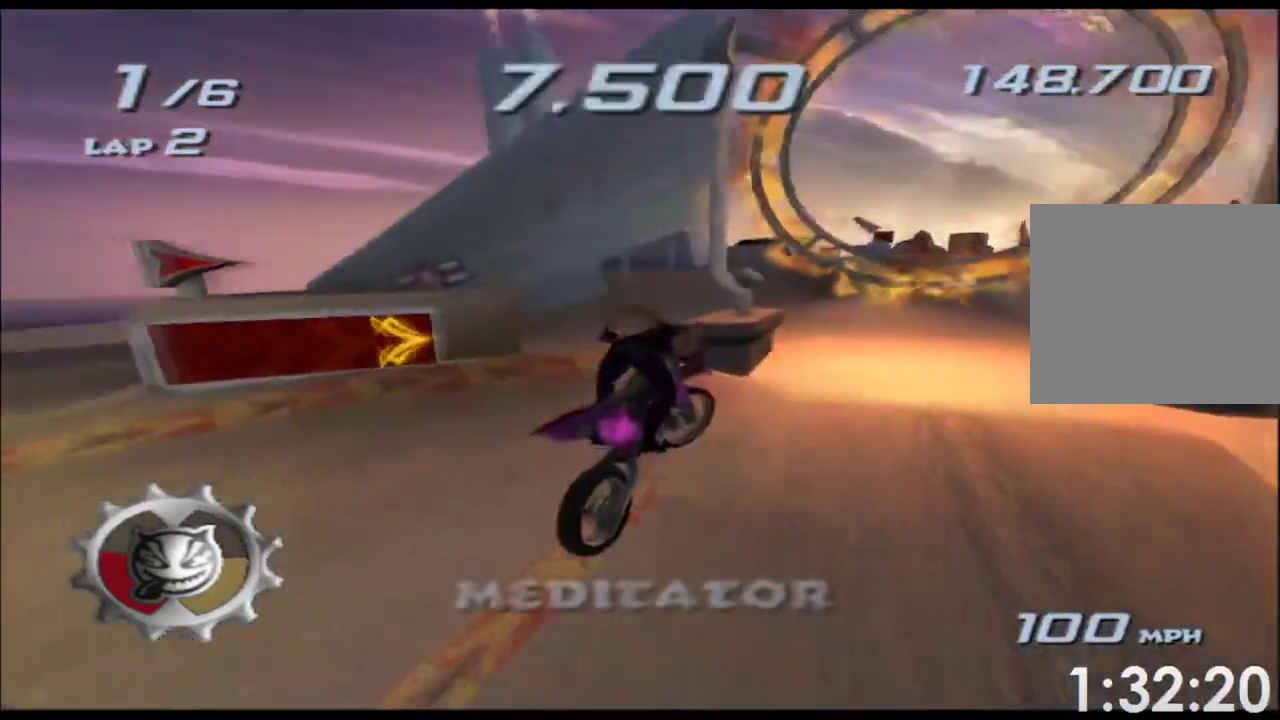
{"buttons": ["A", "X", "L1", "R1"], "left_stick": "center", "right_stick": "center", "events": [[300, "R1", "down"], [433, "left_stick", "center"]]}